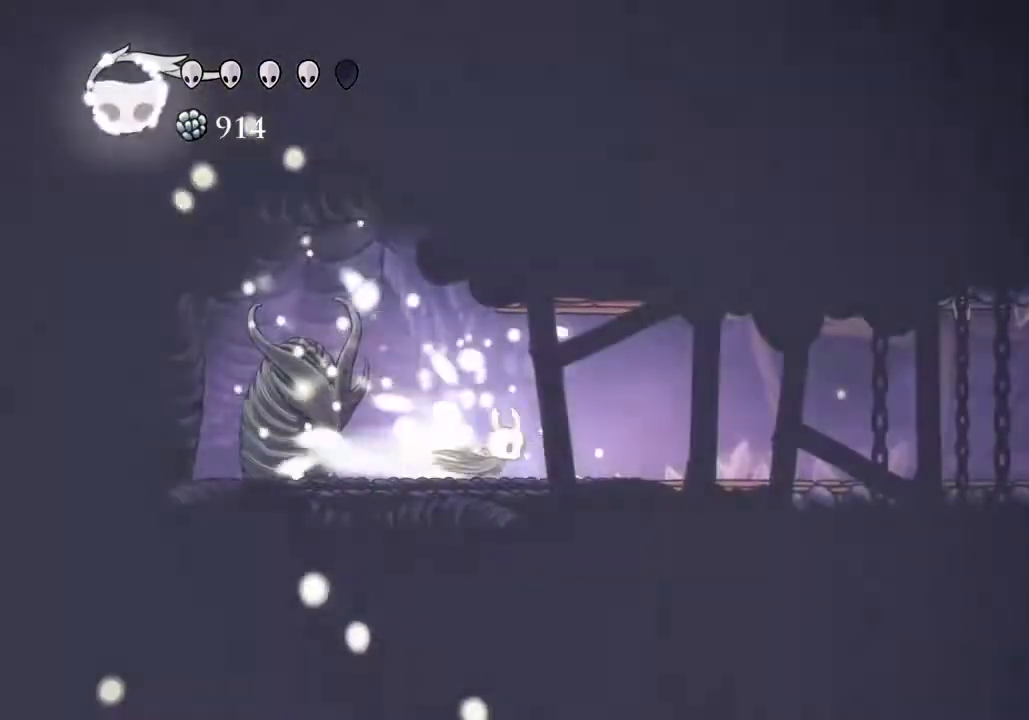
Gameplay with keyboard; each line is a JSON object with the keys held at the frame after it. "events" lists presses ("down") and releases ("up") of "a", "cast", "d", "dash", "dnail", "focus", "inv", "jump", "nail", "s", "sdsh" and "w" between this image and that frame as [ms after this image, input, new state], when the widget could be followed in between. No other keys are recorded. Mouse input is not recorded. Key names are as the overlay labels them; some are game actions (e.g. jump) rather than physical keys.
{"keys": ["d"], "events": [[67, "dash", "up"]]}
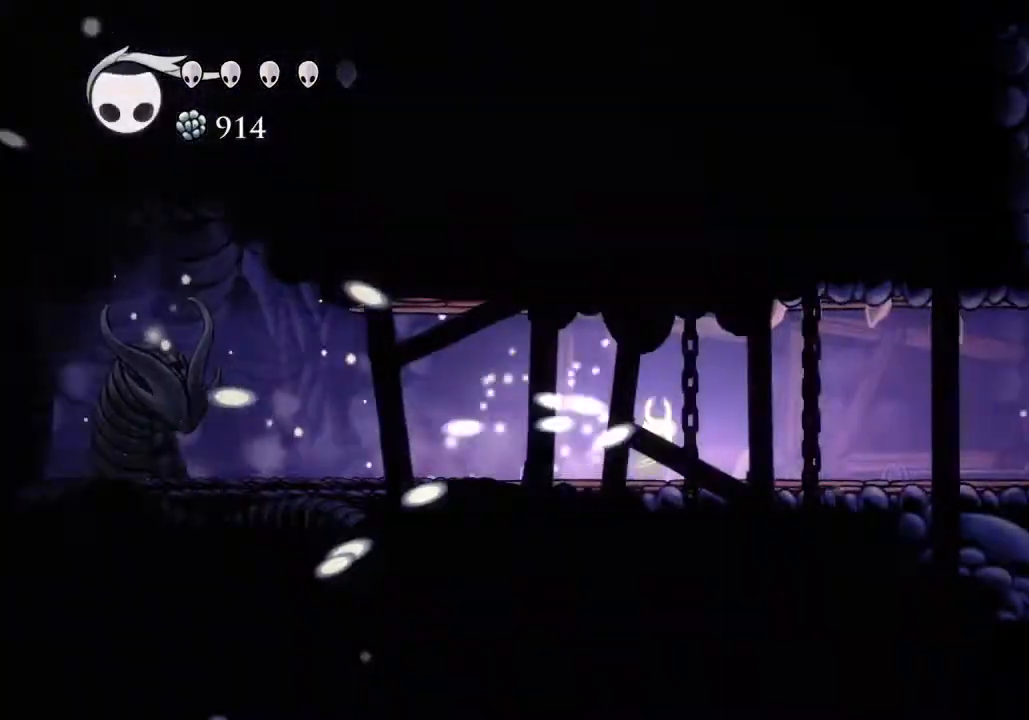
{"keys": [], "events": [[100, "dash", "down"], [200, "dash", "up"], [233, "d", "up"]]}
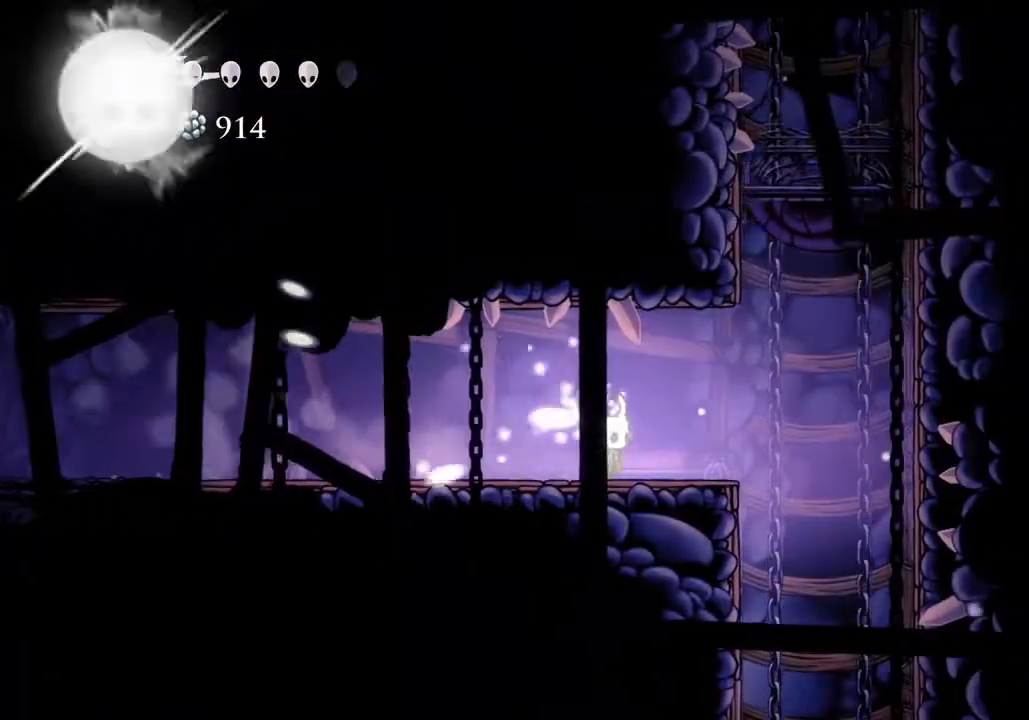
{"keys": ["d"], "events": [[433, "d", "down"]]}
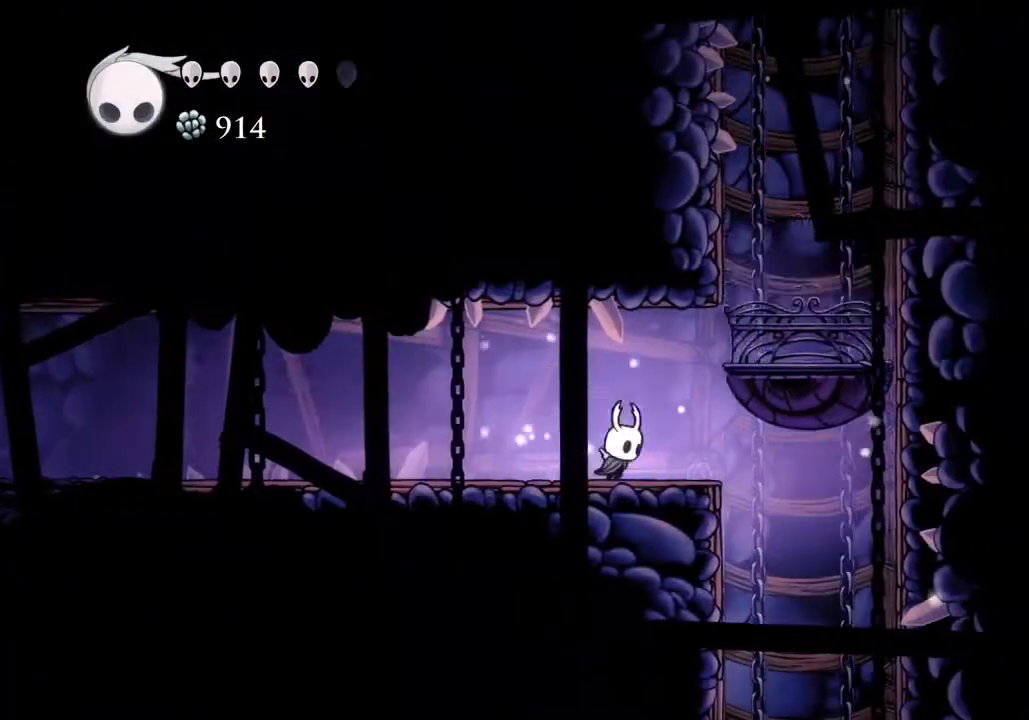
{"keys": ["d", "jump"], "events": [[33, "jump", "down"], [233, "dash", "down"], [267, "jump", "up"], [300, "dash", "up"], [500, "jump", "down"]]}
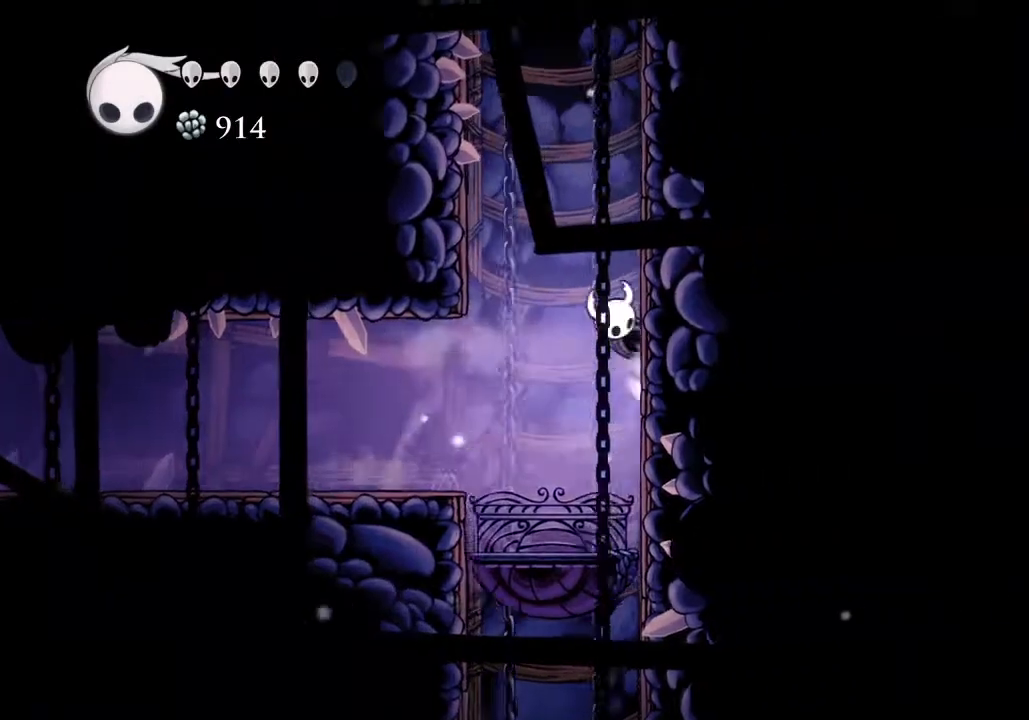
{"keys": ["d", "jump"], "events": [[300, "jump", "up"], [333, "jump", "down"]]}
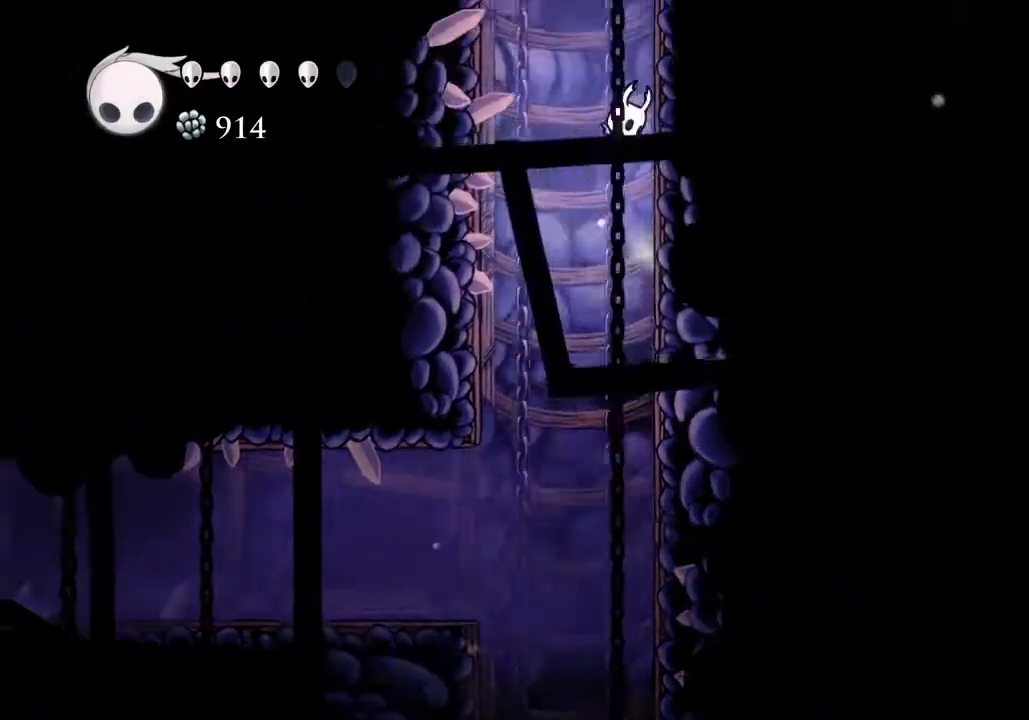
{"keys": ["d", "dash"], "events": [[100, "jump", "up"], [167, "jump", "down"], [500, "dash", "down"], [500, "jump", "up"]]}
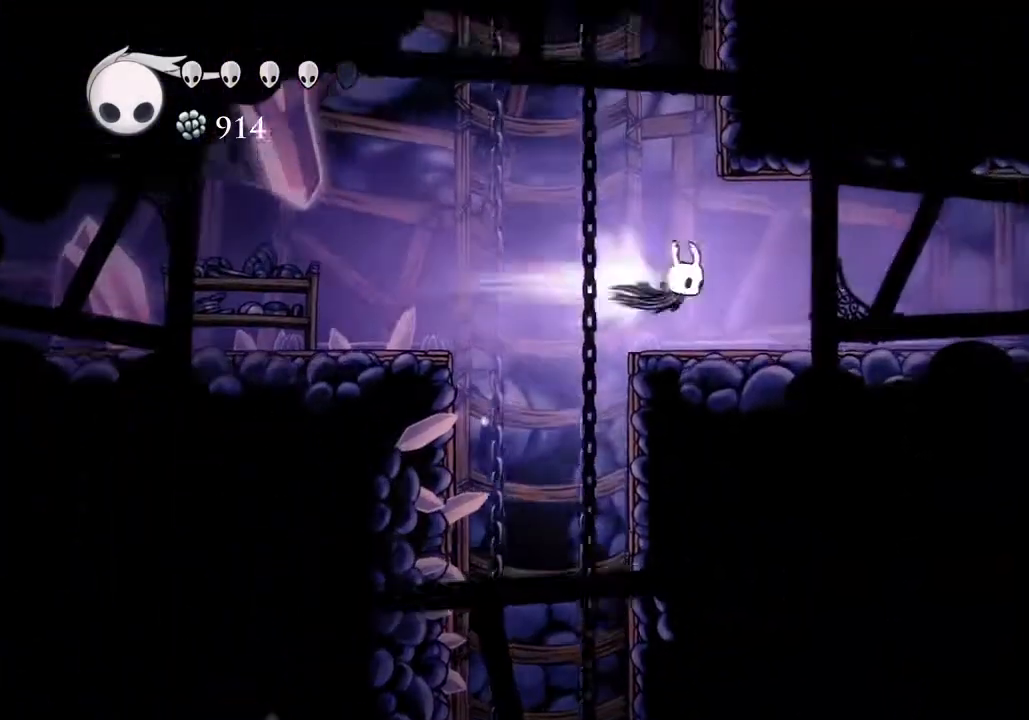
{"keys": ["d", "dash"], "events": [[67, "dash", "up"], [500, "dash", "down"]]}
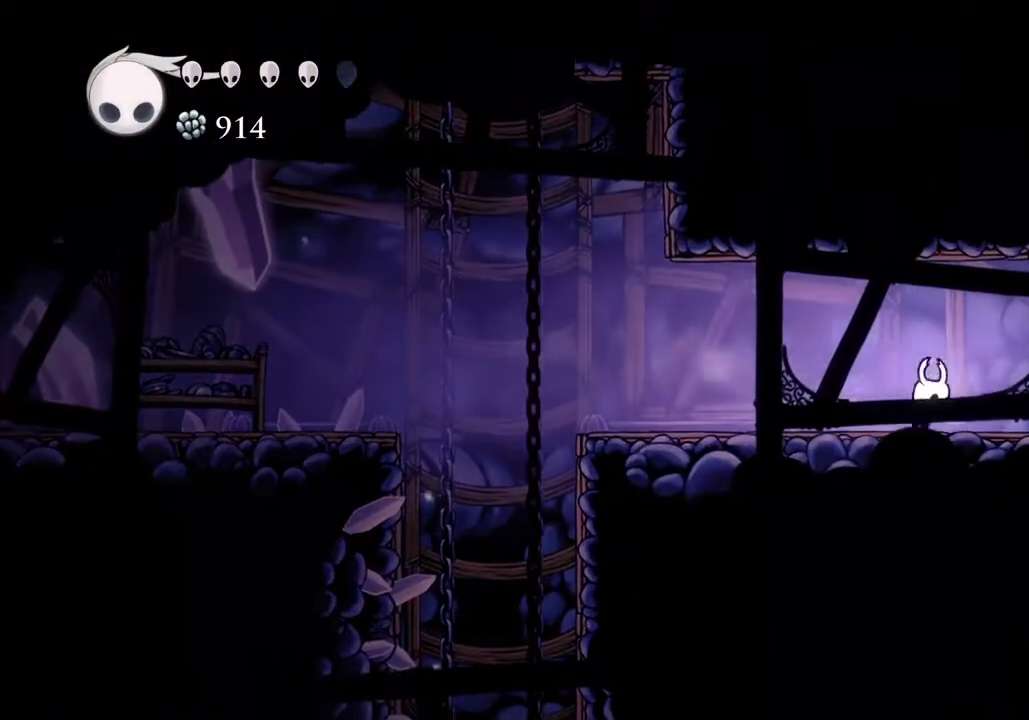
{"keys": ["d"], "events": [[200, "dash", "up"]]}
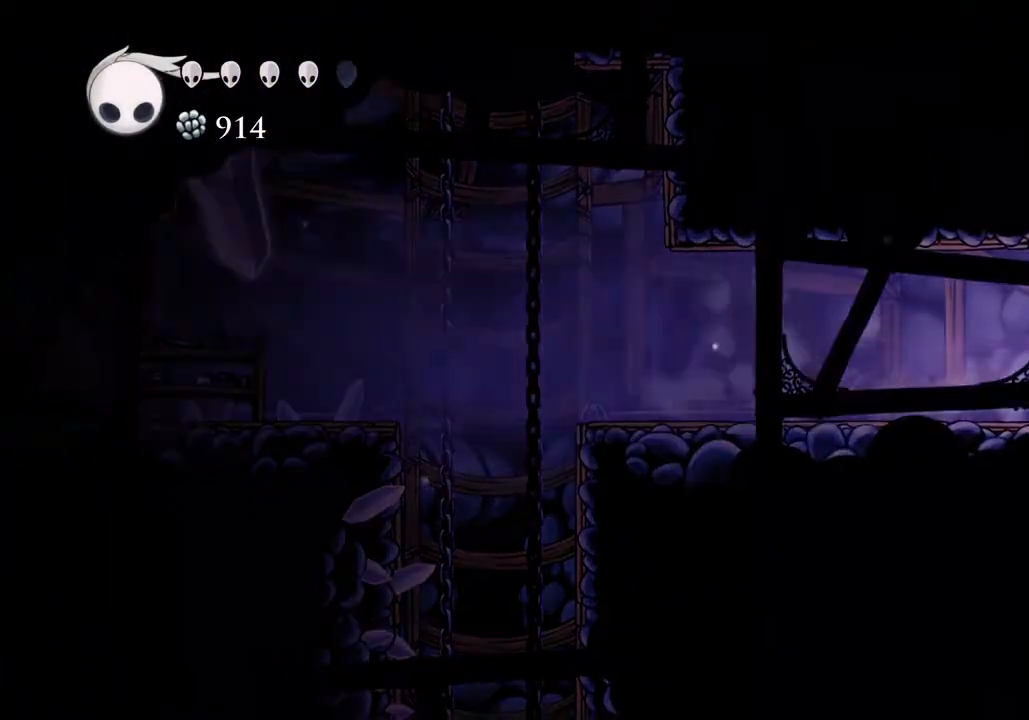
{"keys": ["d"], "events": [[100, "dash", "down"], [400, "dash", "up"]]}
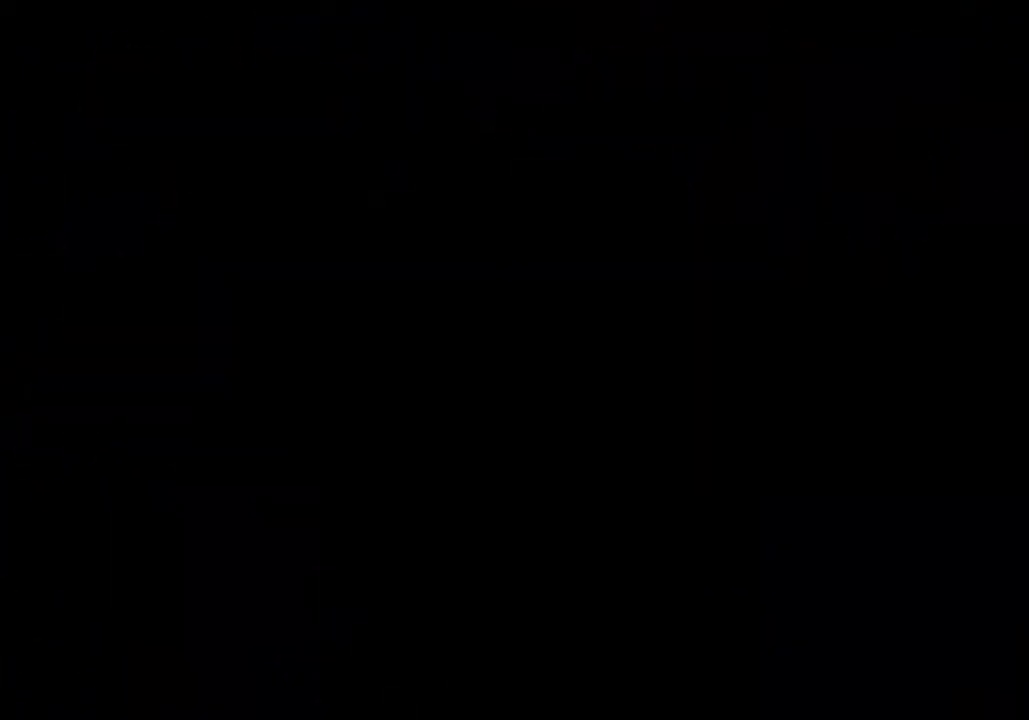
{"keys": ["d"], "events": []}
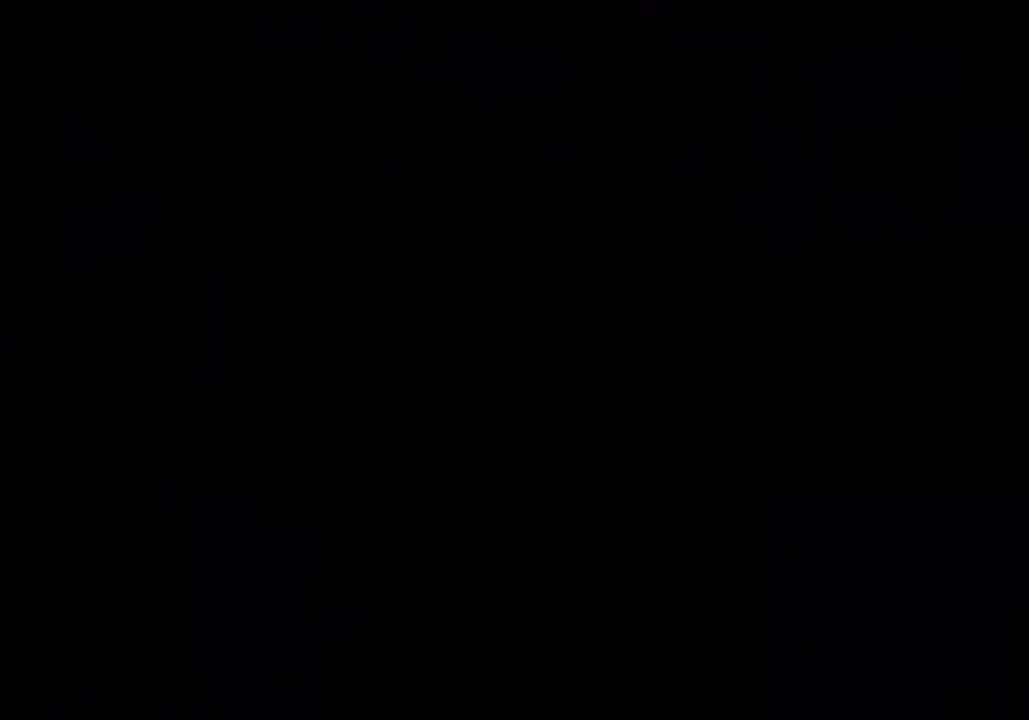
{"keys": ["d"], "events": []}
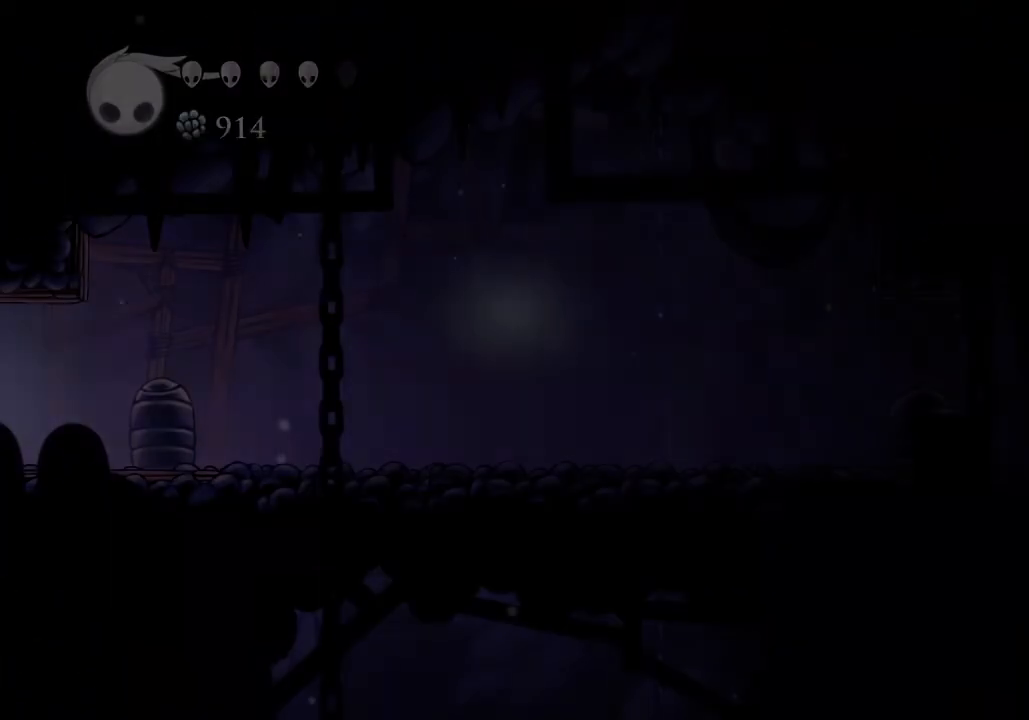
{"keys": ["d", "dash"], "events": [[500, "dash", "down"]]}
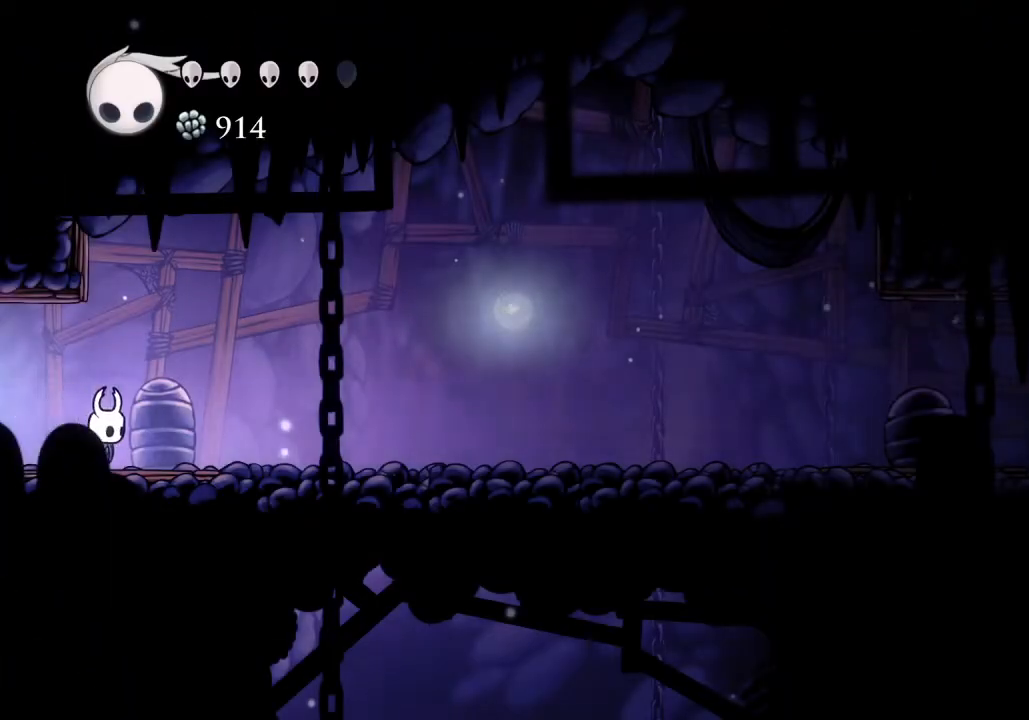
{"keys": ["d"], "events": [[33, "dash", "up"], [367, "dash", "down"], [467, "dash", "up"]]}
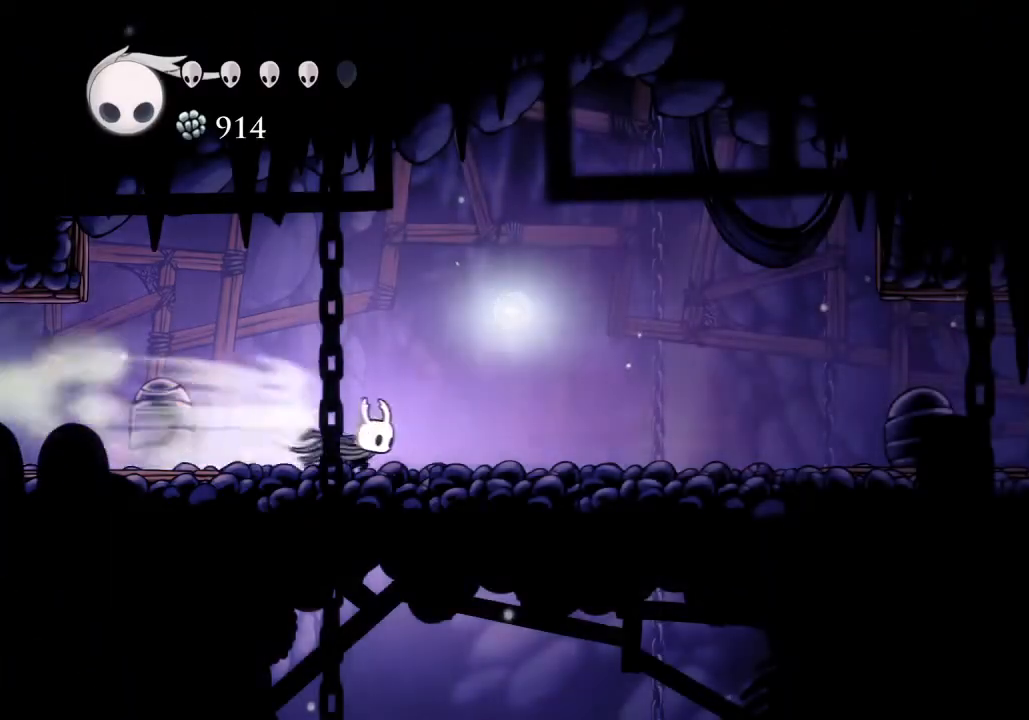
{"keys": ["s"], "events": [[67, "d", "up"], [133, "s", "down"], [200, "jump", "down"], [333, "jump", "up"], [367, "cast", "down"], [467, "cast", "up"]]}
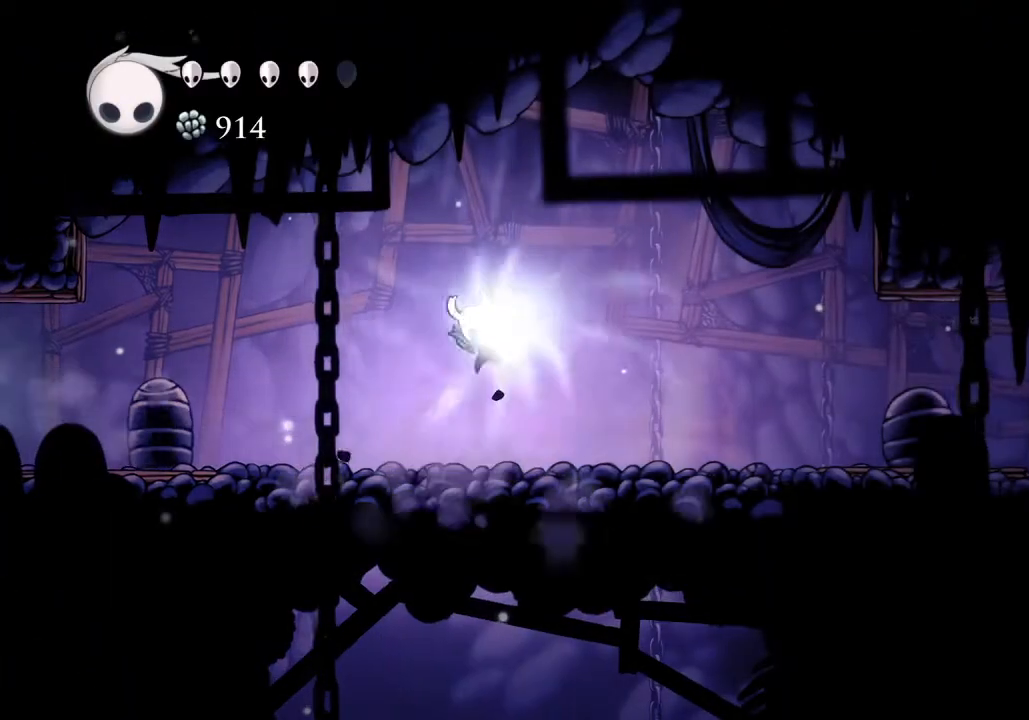
{"keys": [], "events": [[167, "s", "up"]]}
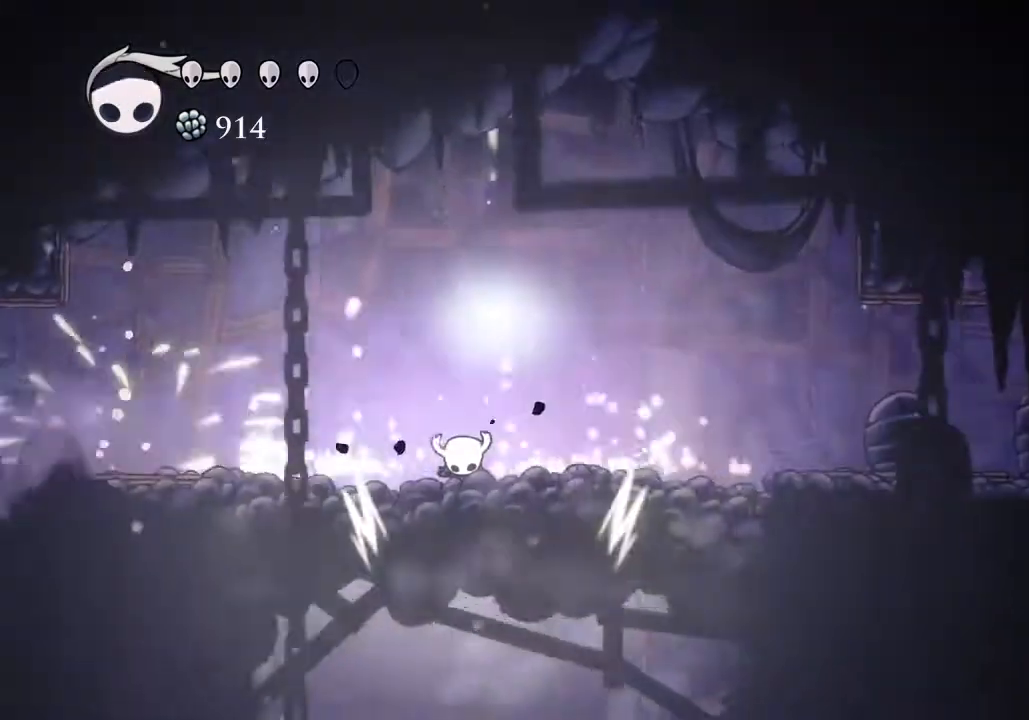
{"keys": [], "events": []}
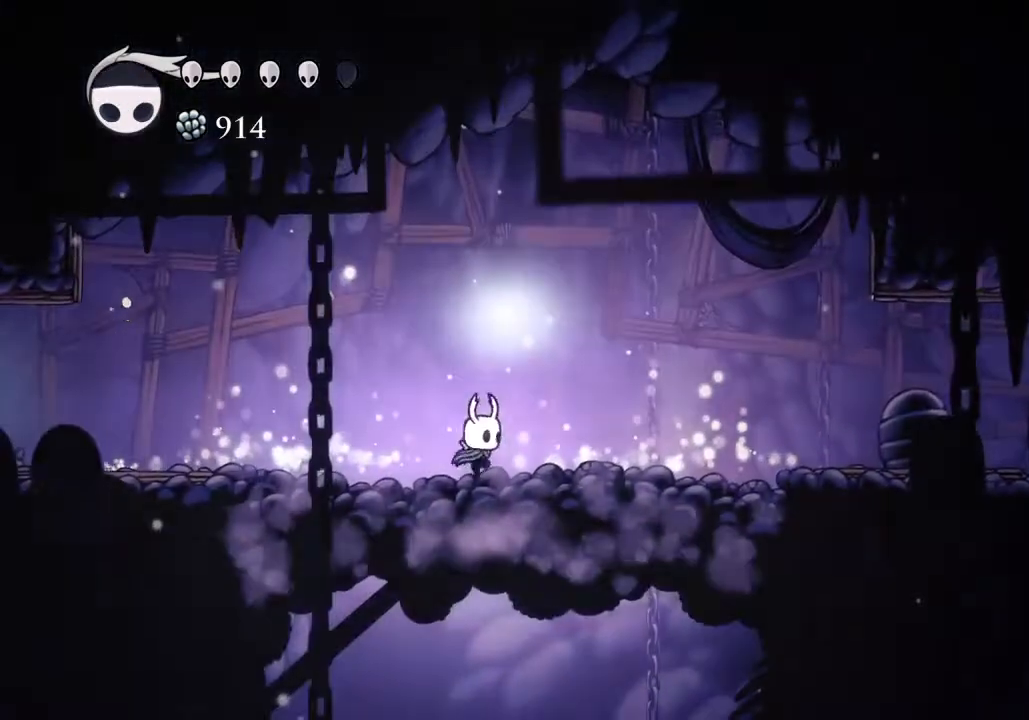
{"keys": [], "events": [[100, "inv", "down"], [300, "inv", "up"]]}
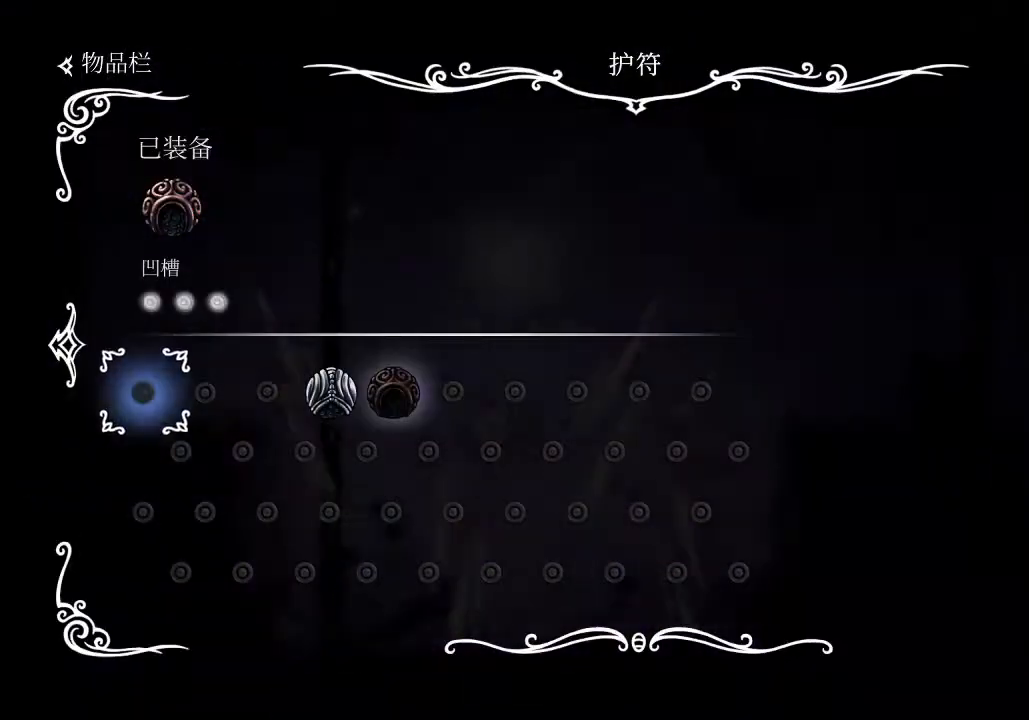
{"keys": [], "events": []}
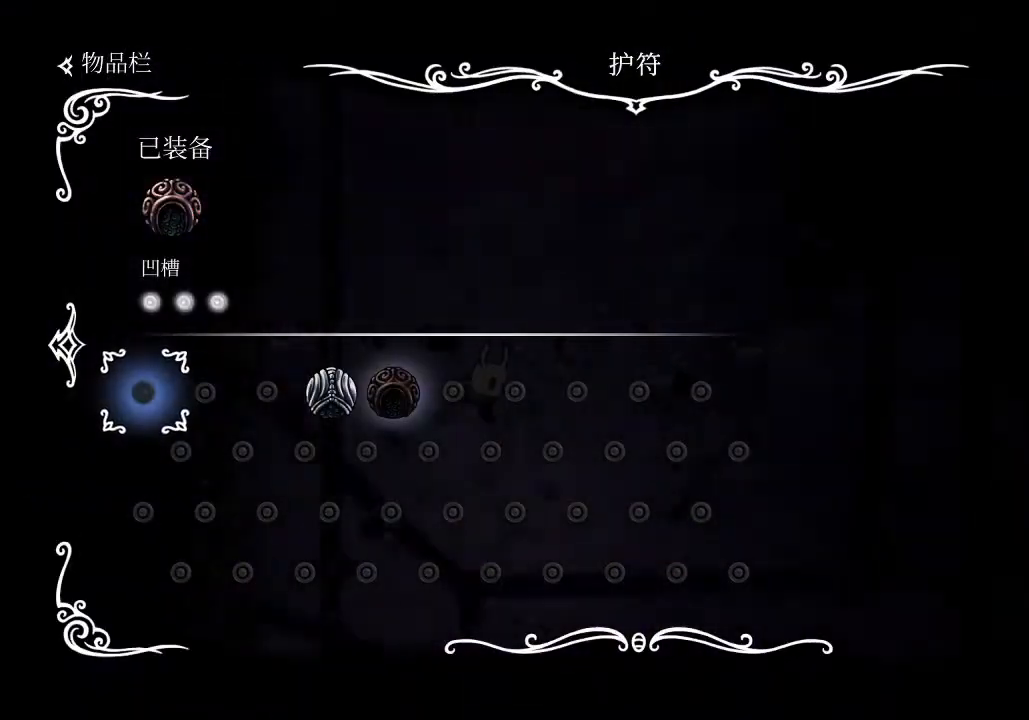
{"keys": ["inv"], "events": [[467, "inv", "down"]]}
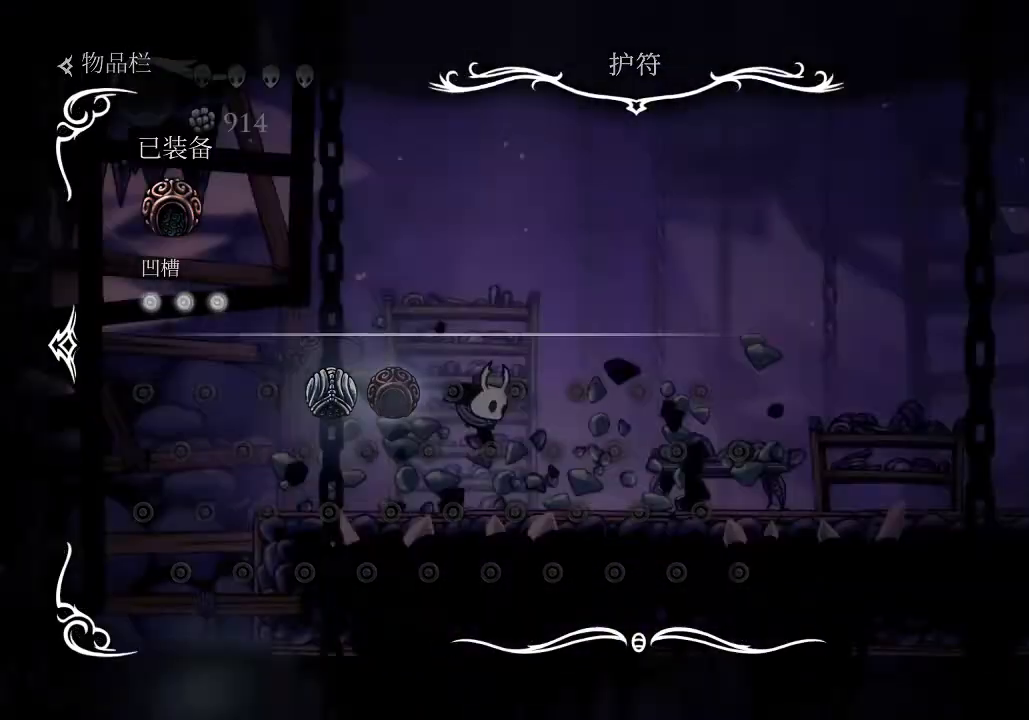
{"keys": [], "events": [[67, "inv", "up"], [100, "a", "down"], [200, "dash", "down"], [300, "dash", "up"], [467, "a", "up"]]}
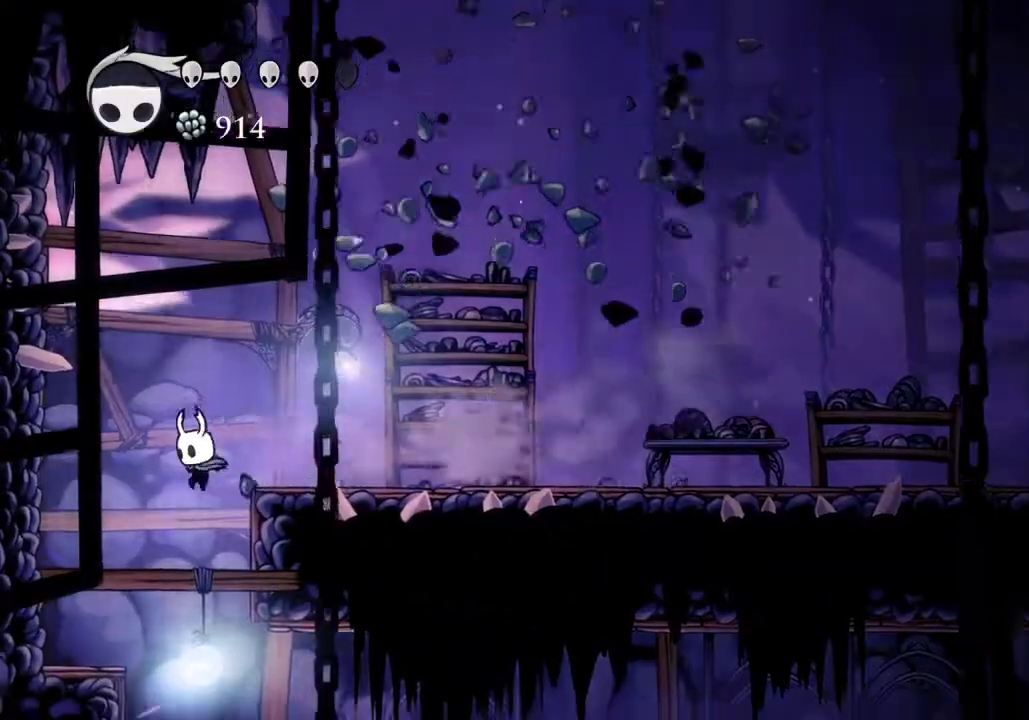
{"keys": ["d", "dash"], "events": [[300, "d", "down"], [433, "dash", "down"]]}
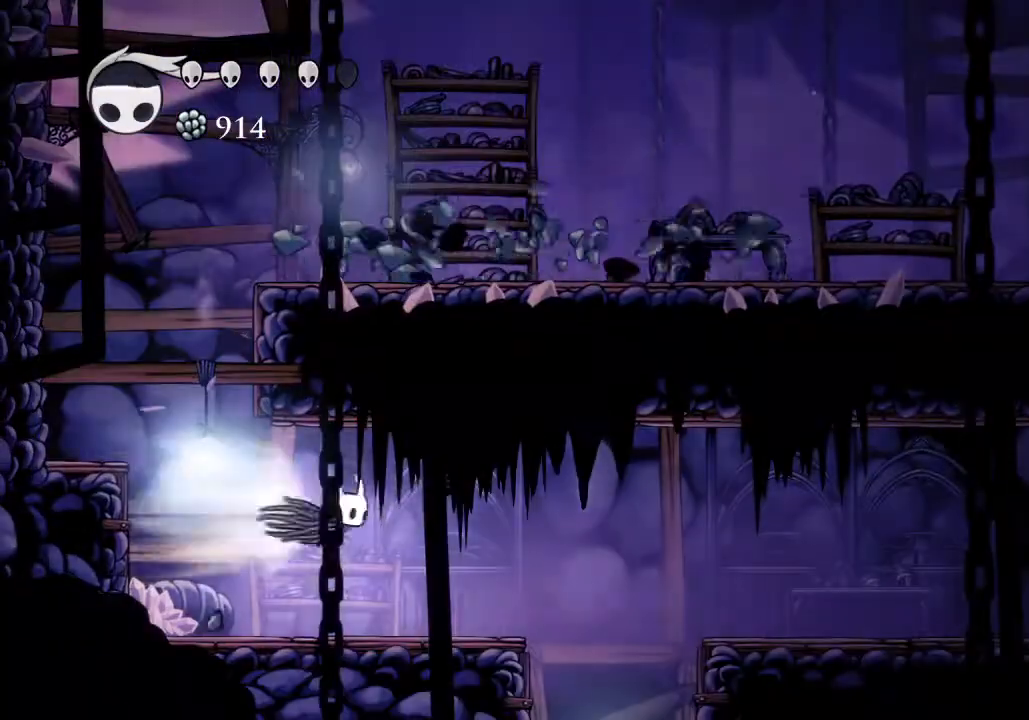
{"keys": [], "events": [[33, "dash", "up"], [500, "d", "up"]]}
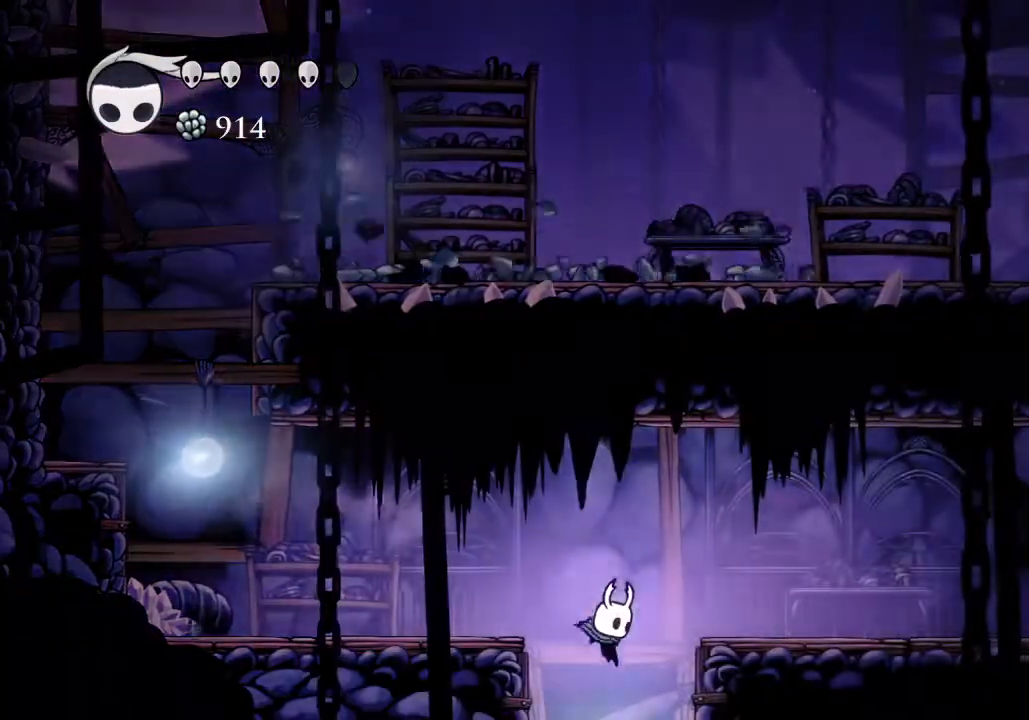
{"keys": [], "events": []}
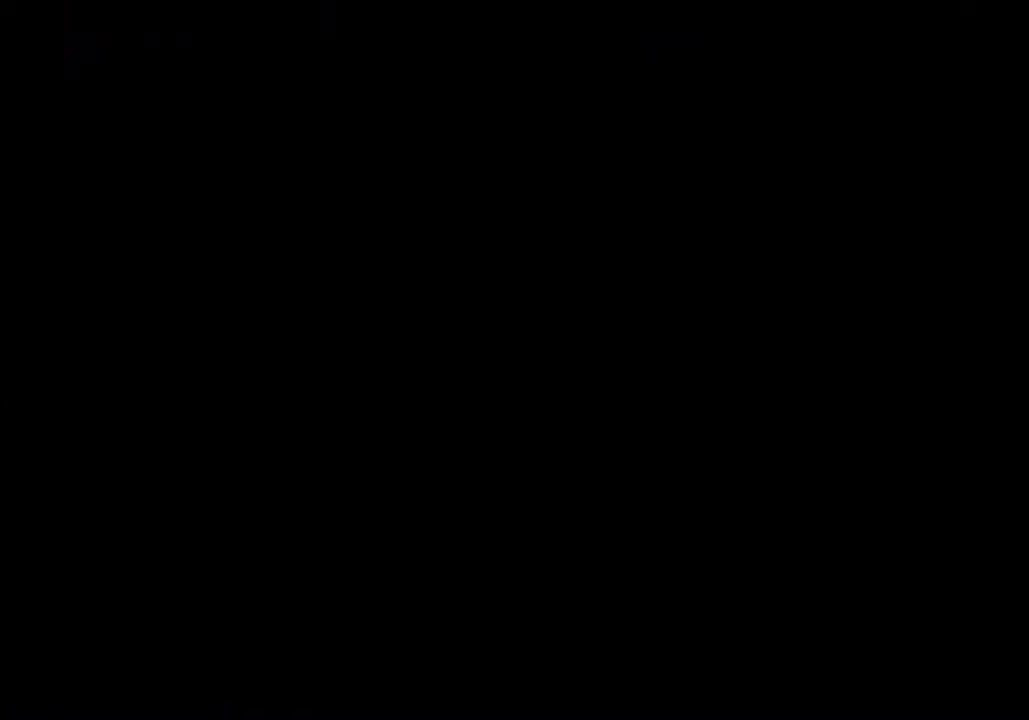
{"keys": [], "events": []}
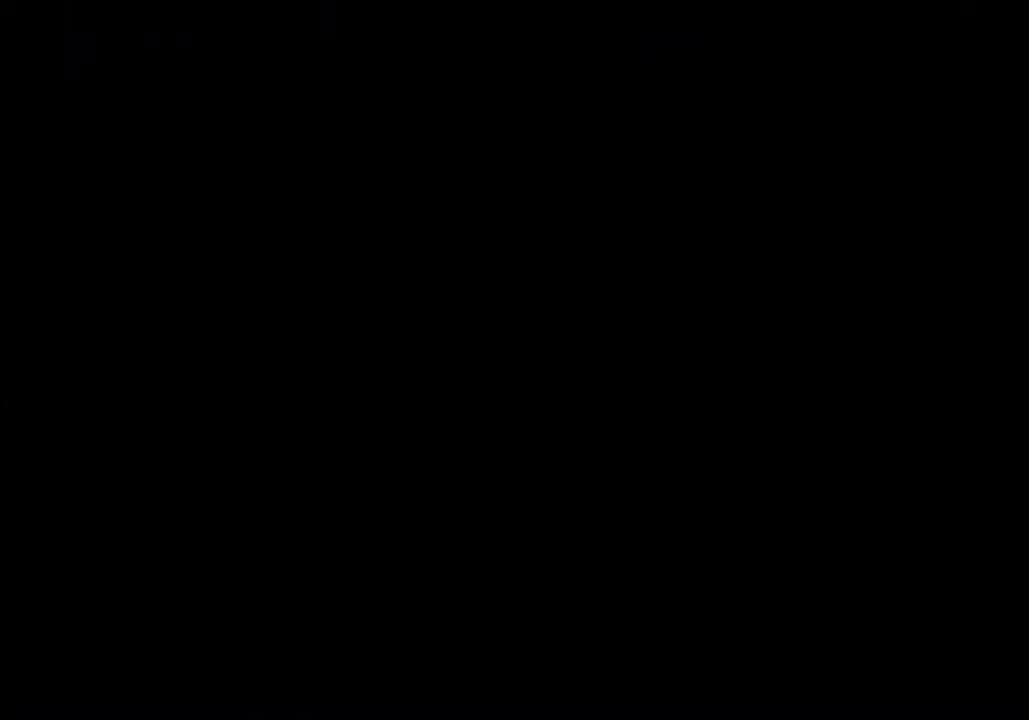
{"keys": [], "events": []}
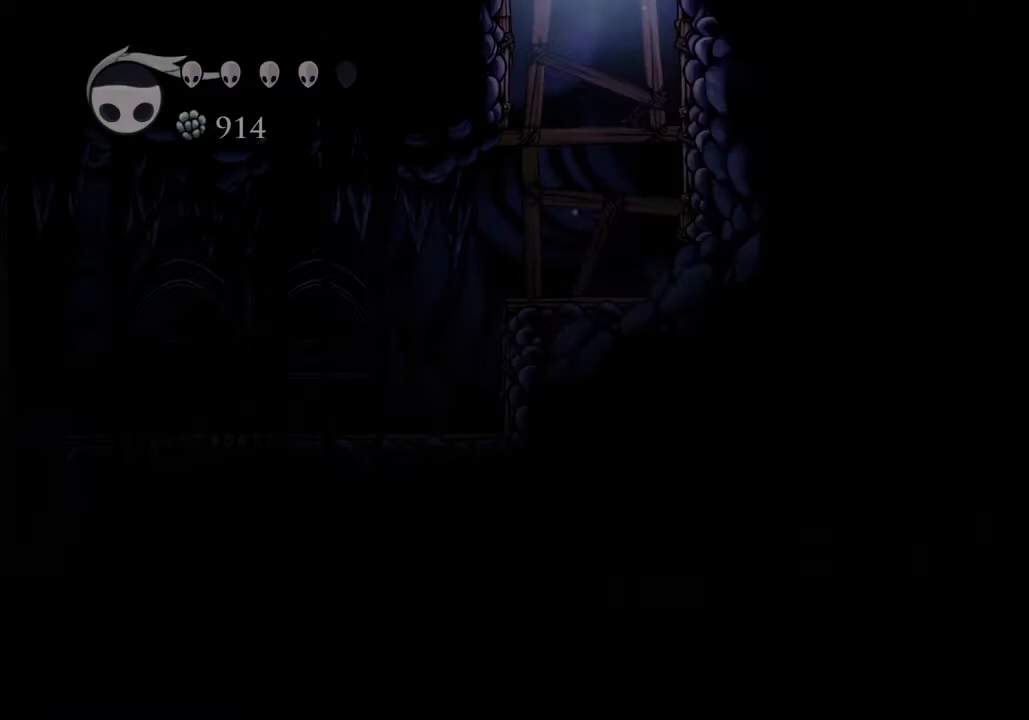
{"keys": ["a"], "events": [[433, "a", "down"]]}
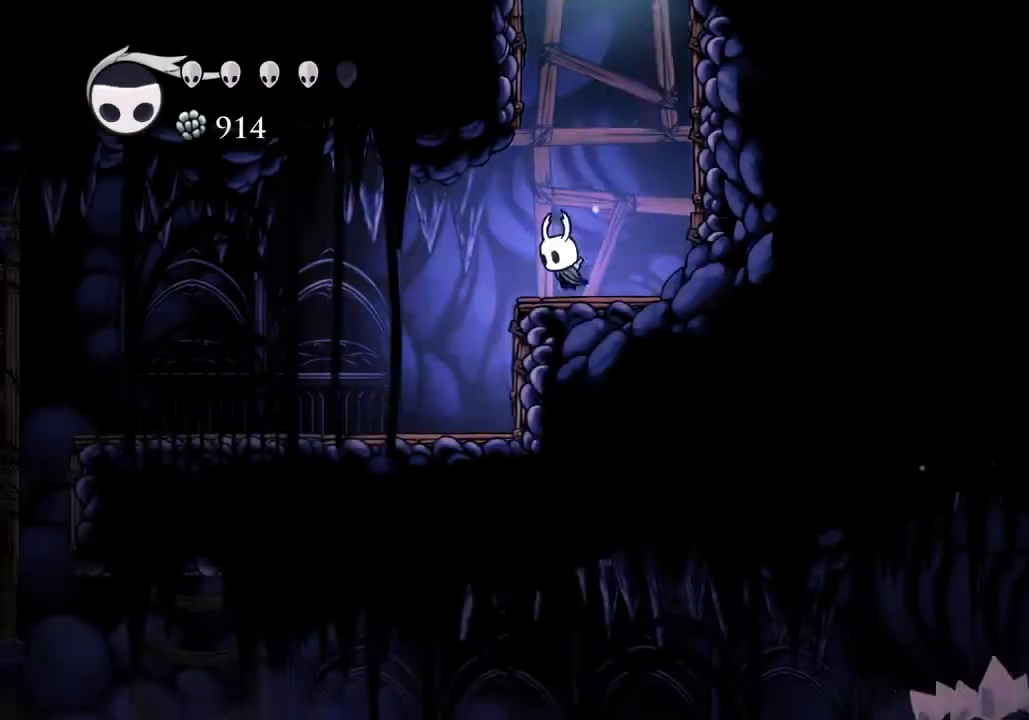
{"keys": ["a"], "events": [[167, "dash", "down"], [267, "dash", "up"]]}
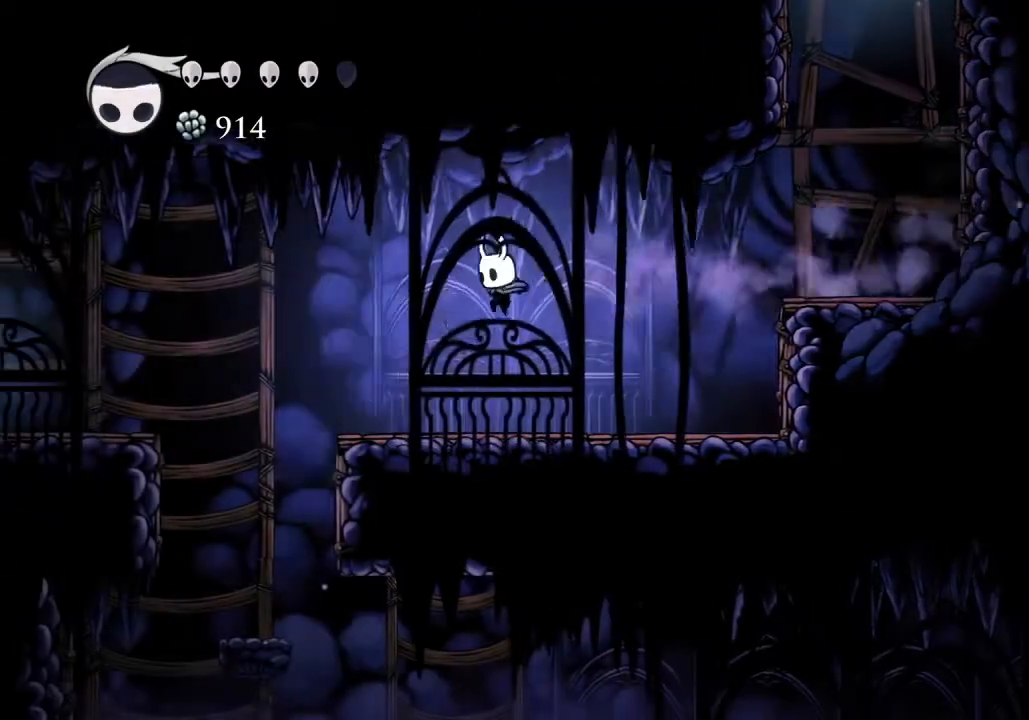
{"keys": ["a"], "events": []}
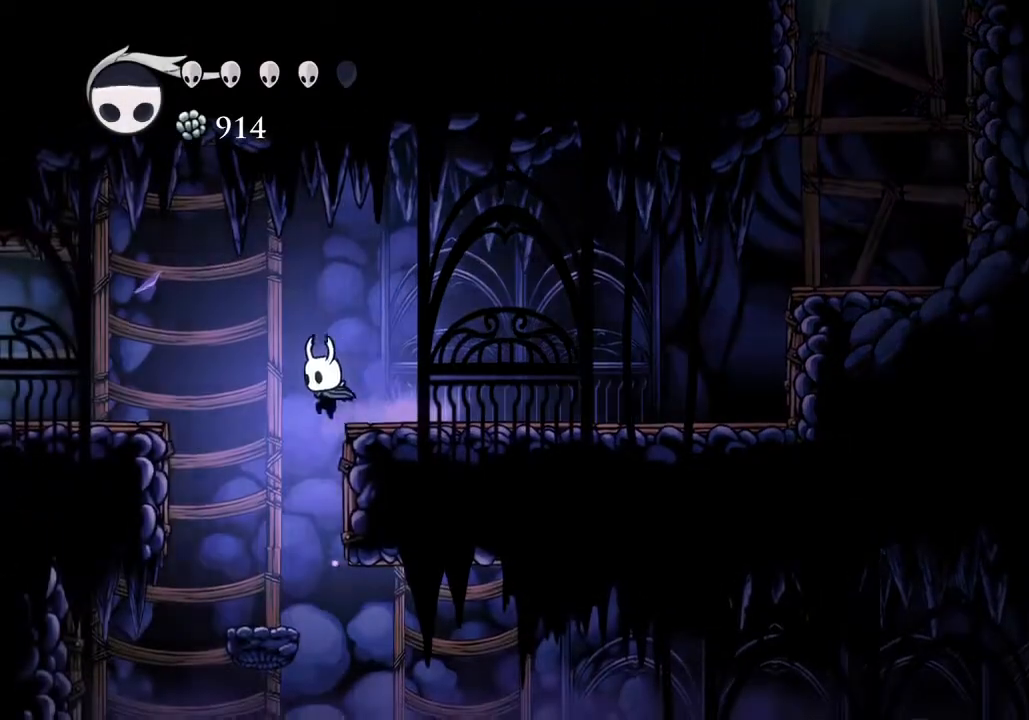
{"keys": ["d"], "events": [[100, "a", "up"], [333, "d", "down"]]}
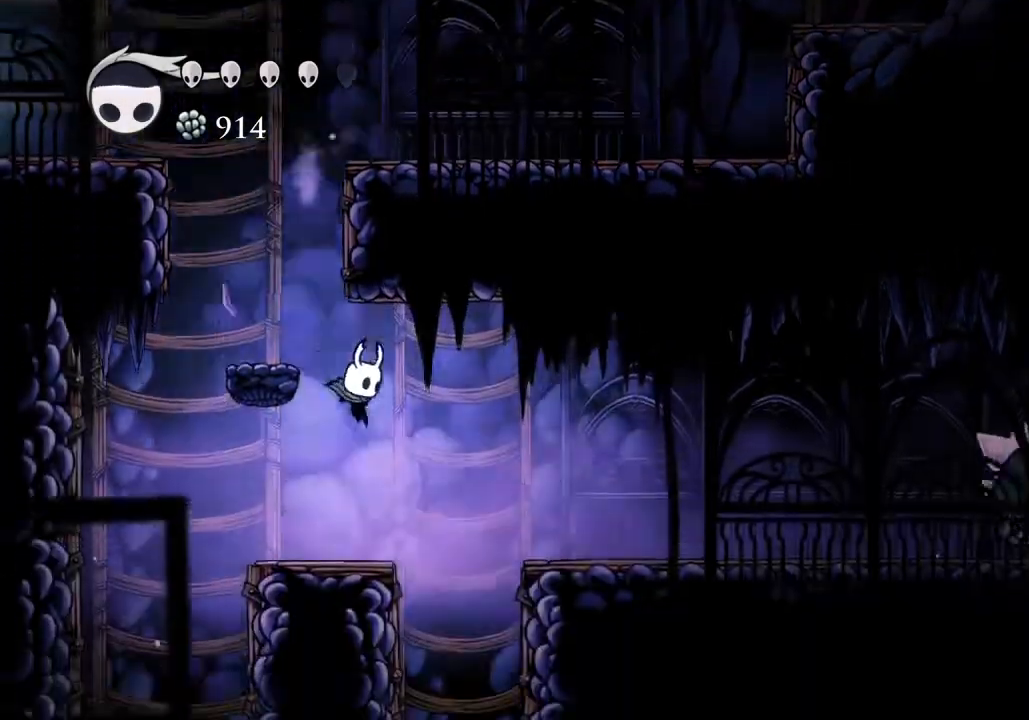
{"keys": ["d"], "events": [[33, "dash", "down"], [167, "dash", "up"]]}